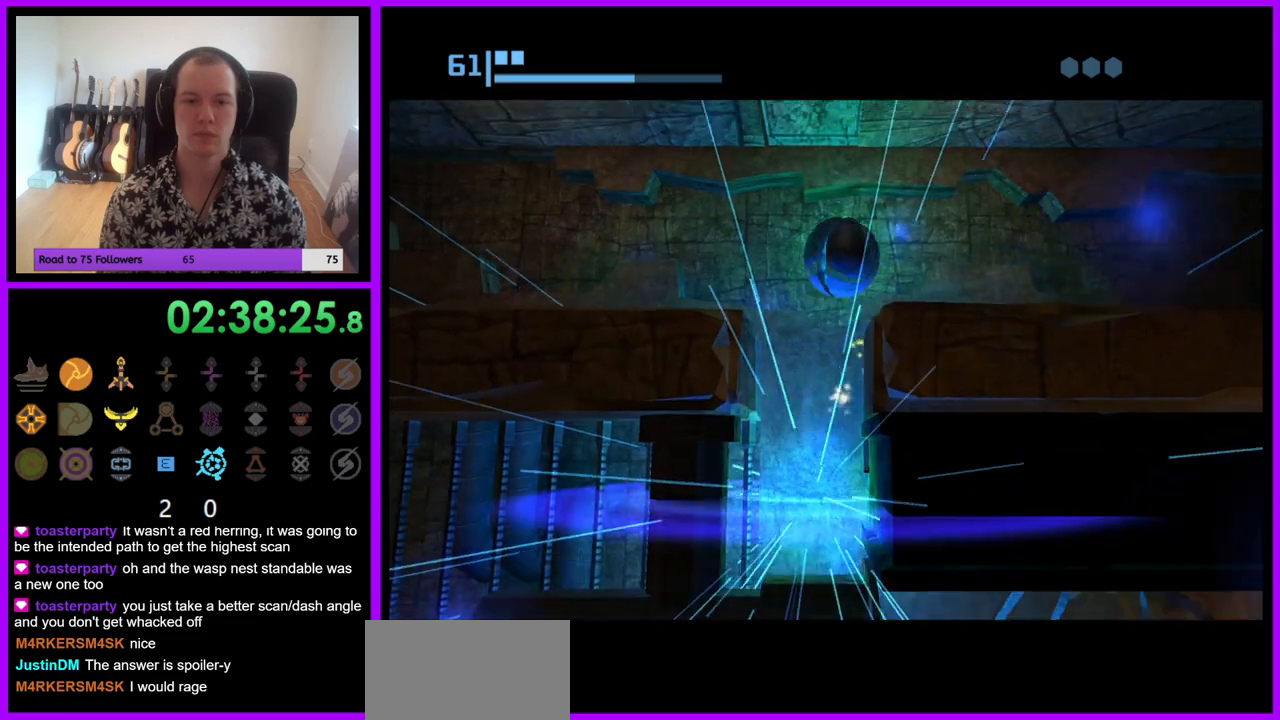
Gameplay with a controller (Nintendo layout); each line is a JSON object with the inputs held at the frame after it. "events" lists button and stick changes between this image and that frame as [ms after this image, input, new state], when the widget could be followed in between. Not read: L3 R3.
{"buttons": [], "left_stick": "center", "right_stick": "center", "events": [[350, "left_stick", "center"]]}
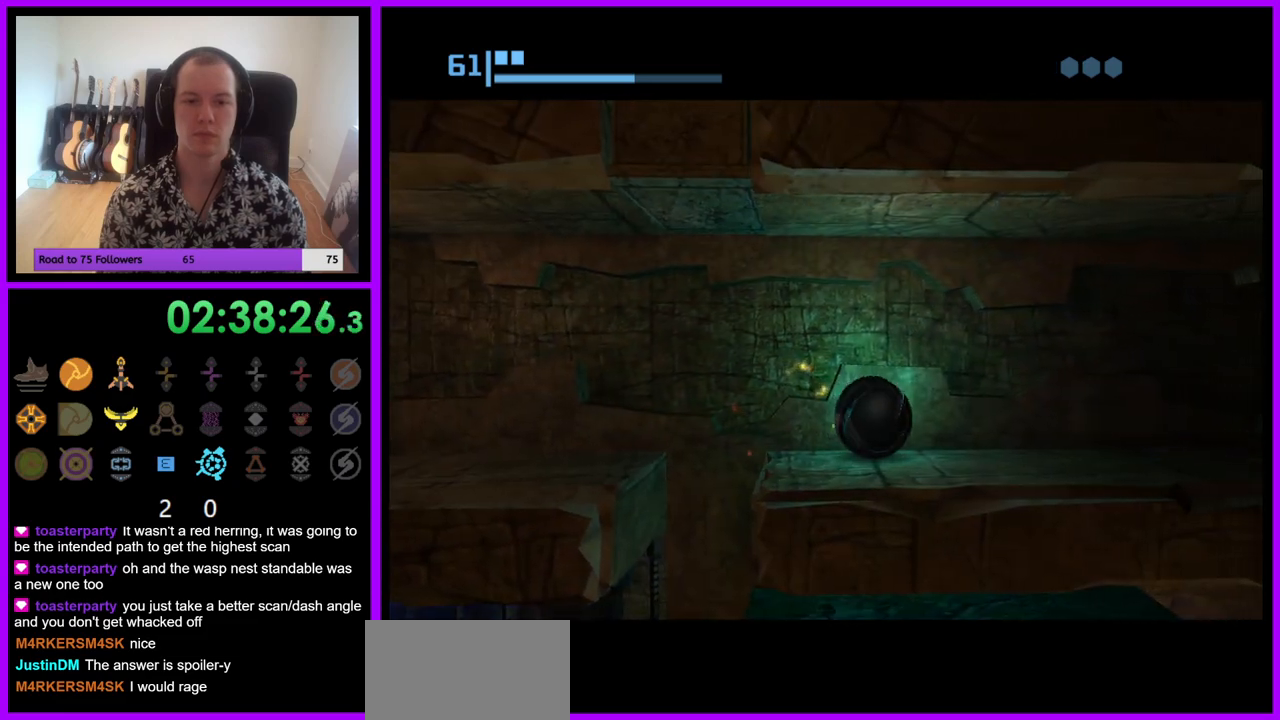
{"buttons": [], "left_stick": "center", "right_stick": "center", "events": [[183, "left_stick", "right"], [450, "left_stick", "center"]]}
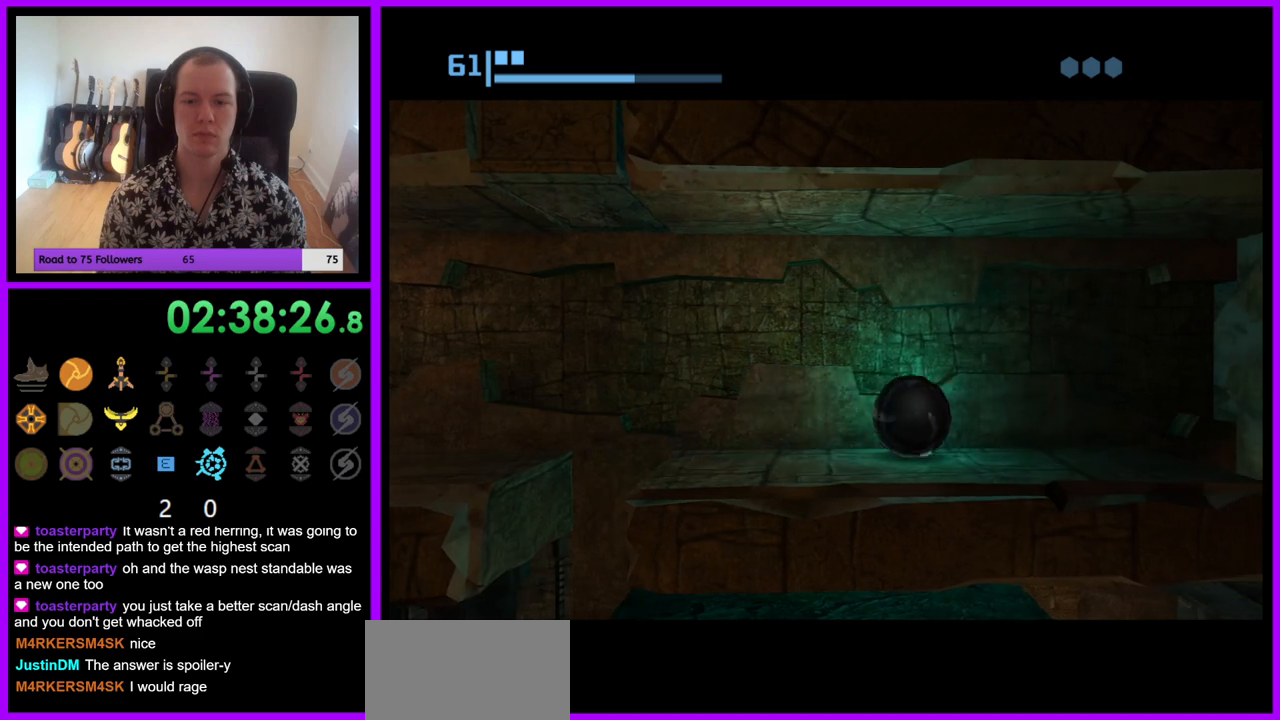
{"buttons": [], "left_stick": "center", "right_stick": "center", "events": [[167, "left_stick", "left"], [300, "left_stick", "center"]]}
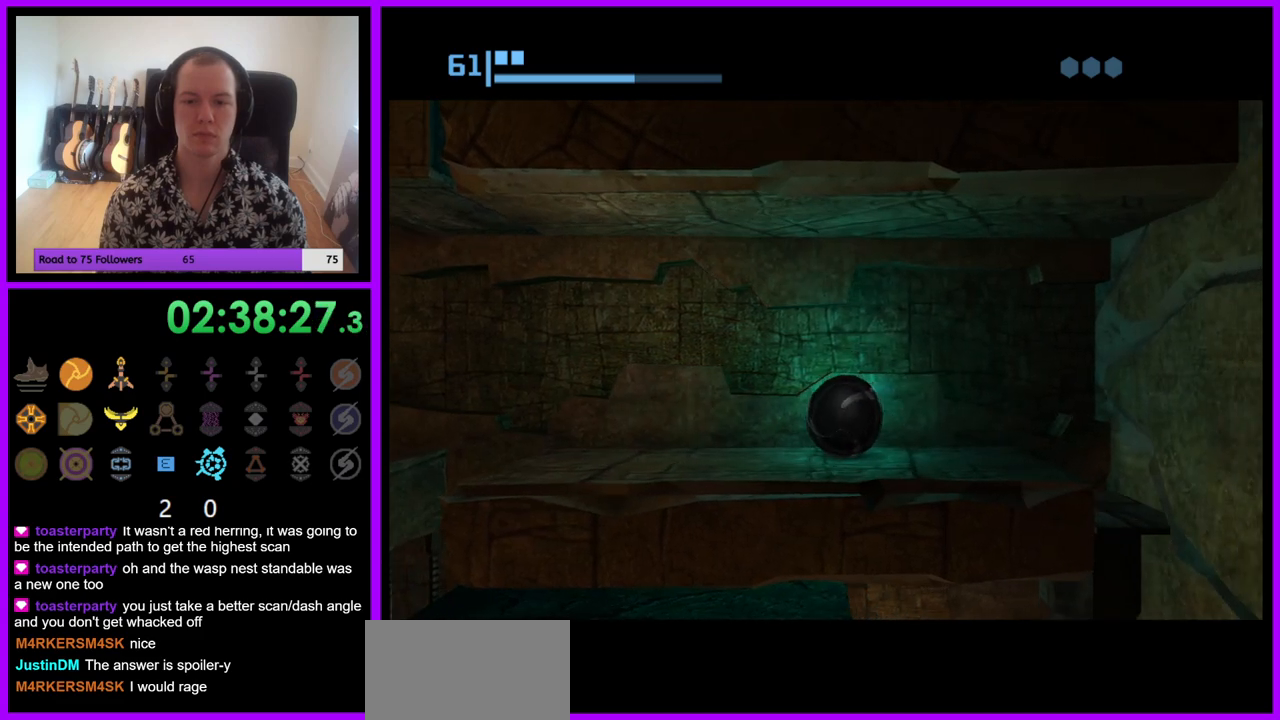
{"buttons": [], "left_stick": "center", "right_stick": "center", "events": []}
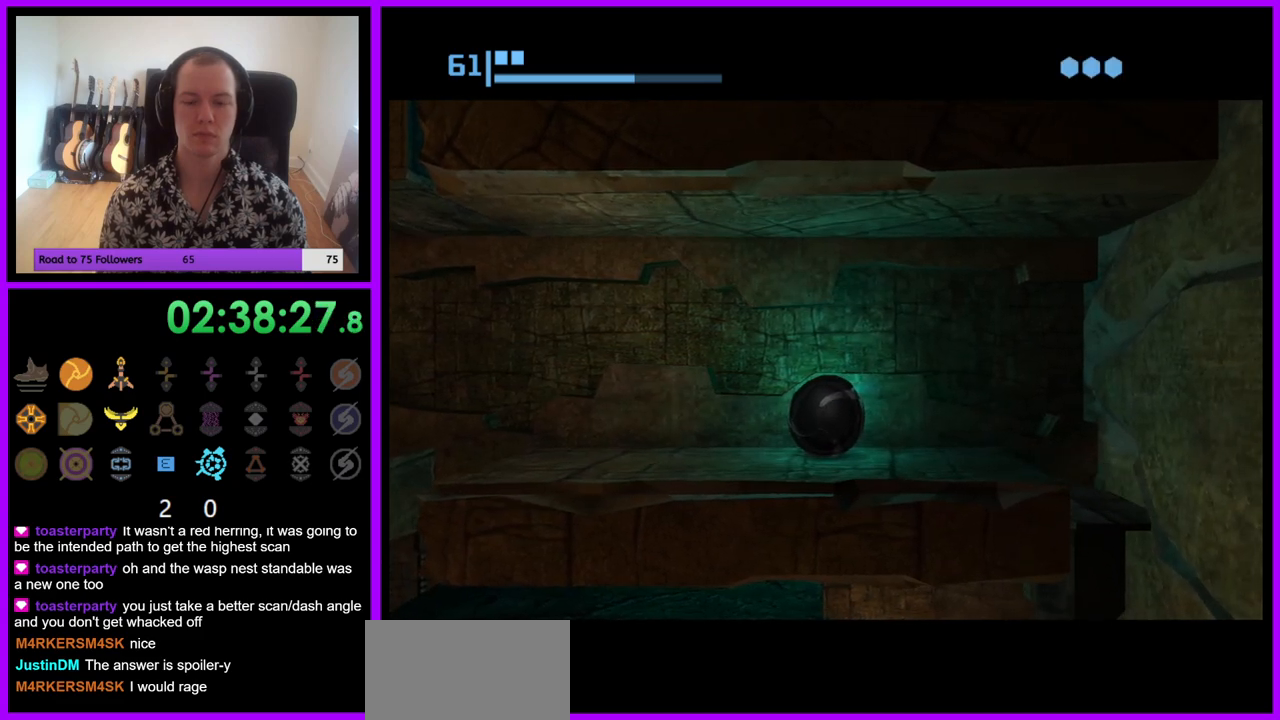
{"buttons": [], "left_stick": "left", "right_stick": "center", "events": [[33, "left_stick", "right"], [150, "left_stick", "center"], [417, "left_stick", "left"]]}
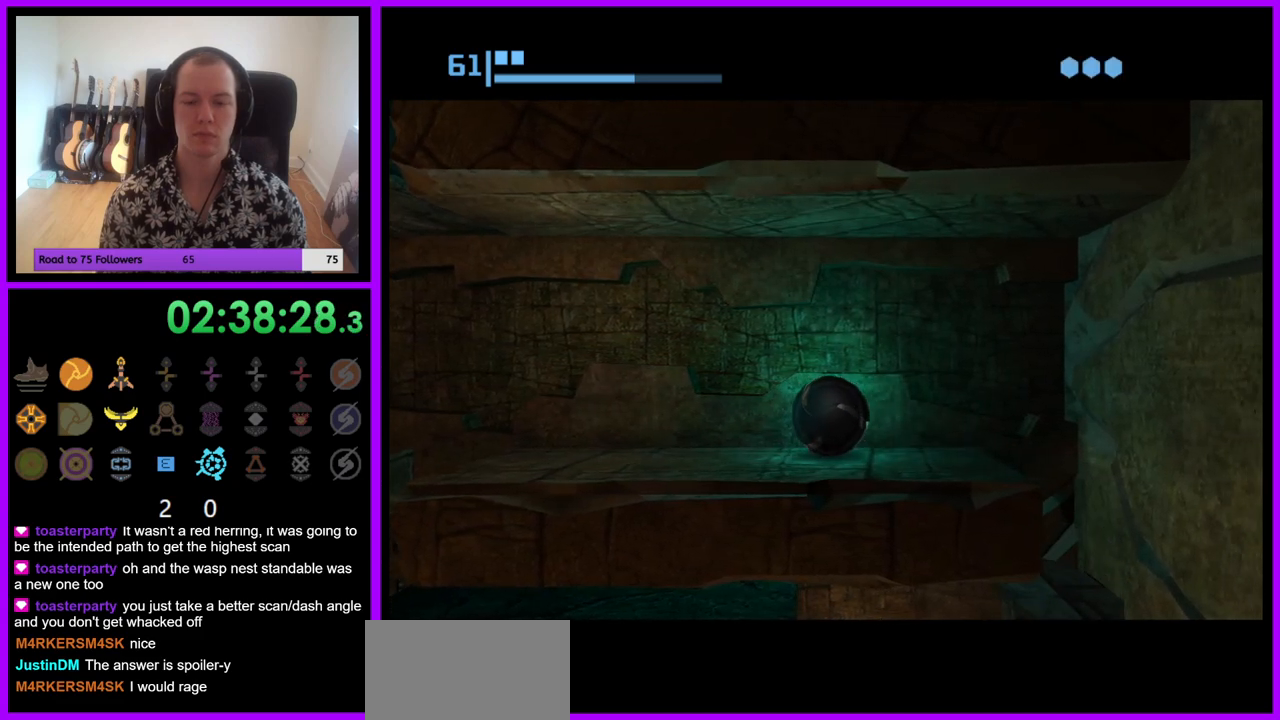
{"buttons": [], "left_stick": "center", "right_stick": "center", "events": [[200, "left_stick", "center"]]}
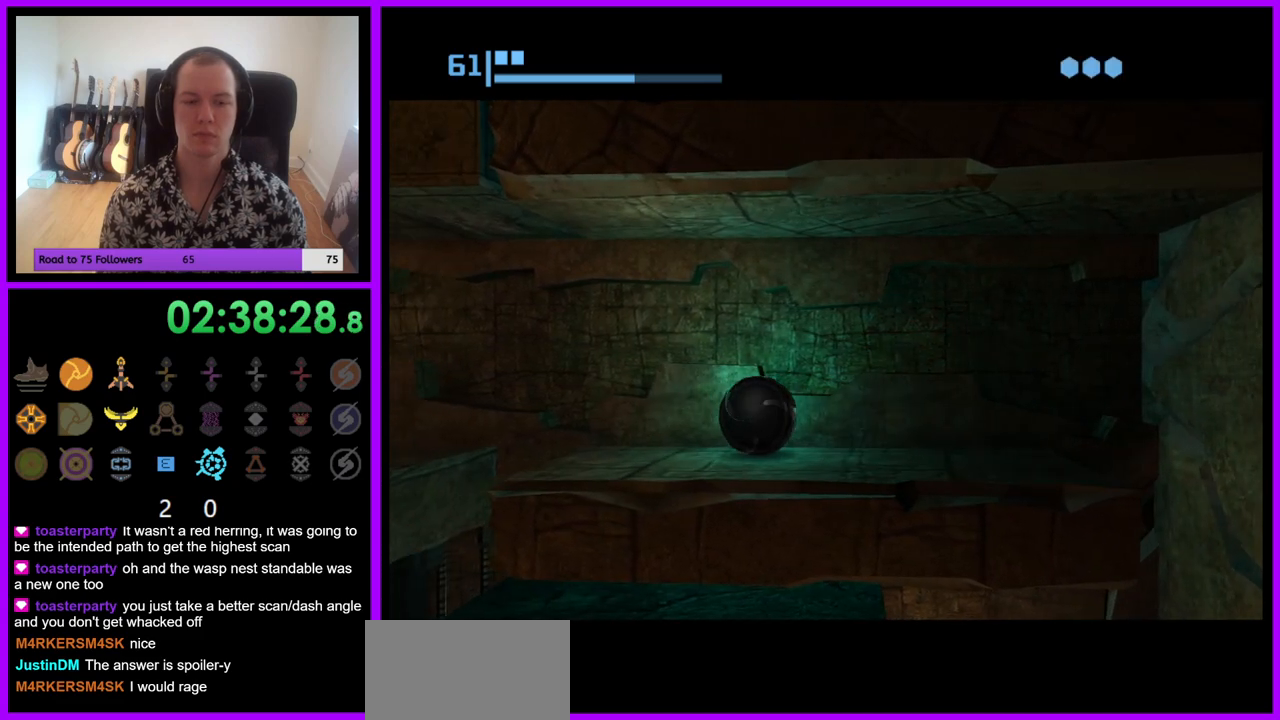
{"buttons": [], "left_stick": "center", "right_stick": "center", "events": [[250, "left_stick", "right"], [317, "left_stick", "center"]]}
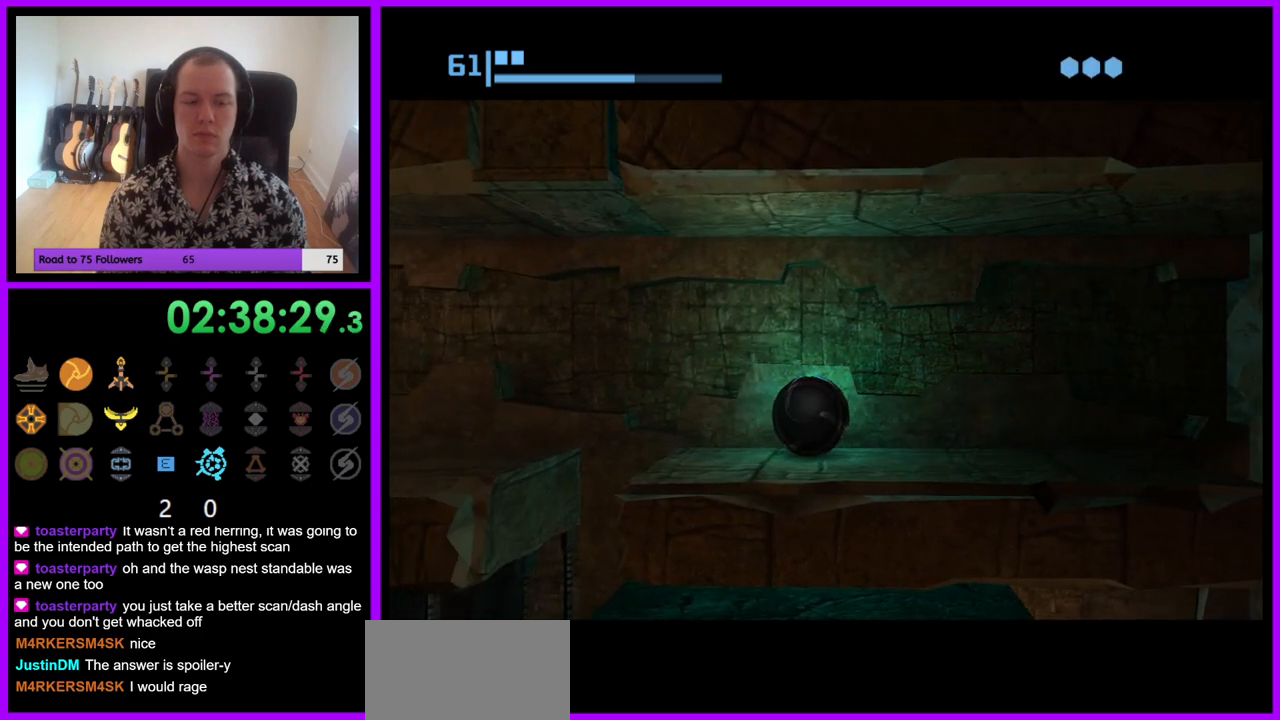
{"buttons": [], "left_stick": "center", "right_stick": "center", "events": []}
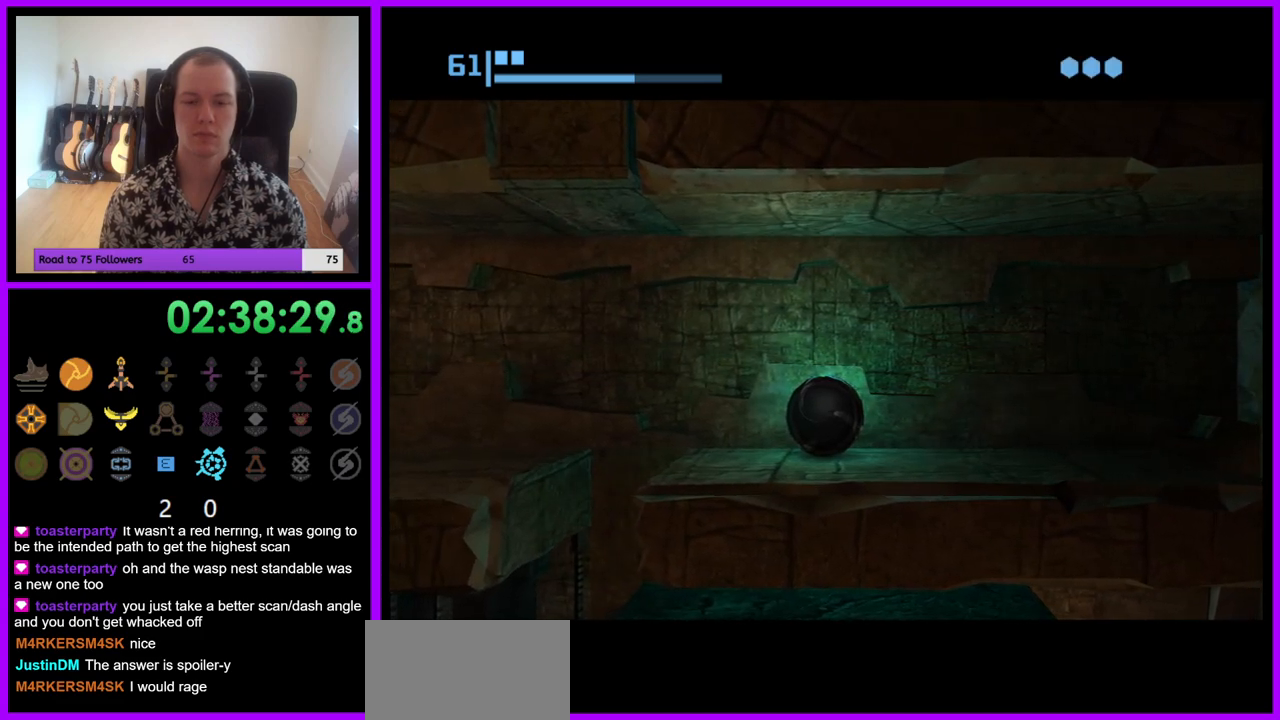
{"buttons": [], "left_stick": "center", "right_stick": "center", "events": [[217, "left_stick", "left"], [333, "left_stick", "center"]]}
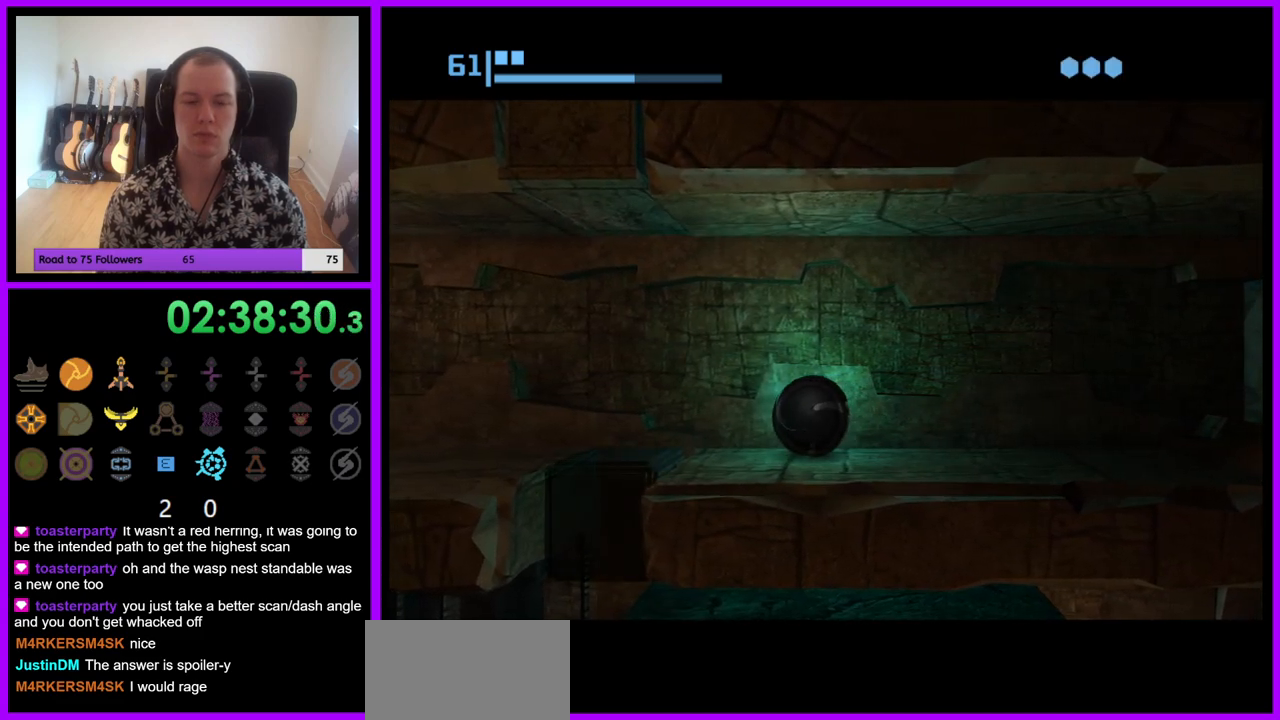
{"buttons": [], "left_stick": "left", "right_stick": "center", "events": [[50, "left_stick", "left"], [150, "left_stick", "center"], [483, "left_stick", "left"]]}
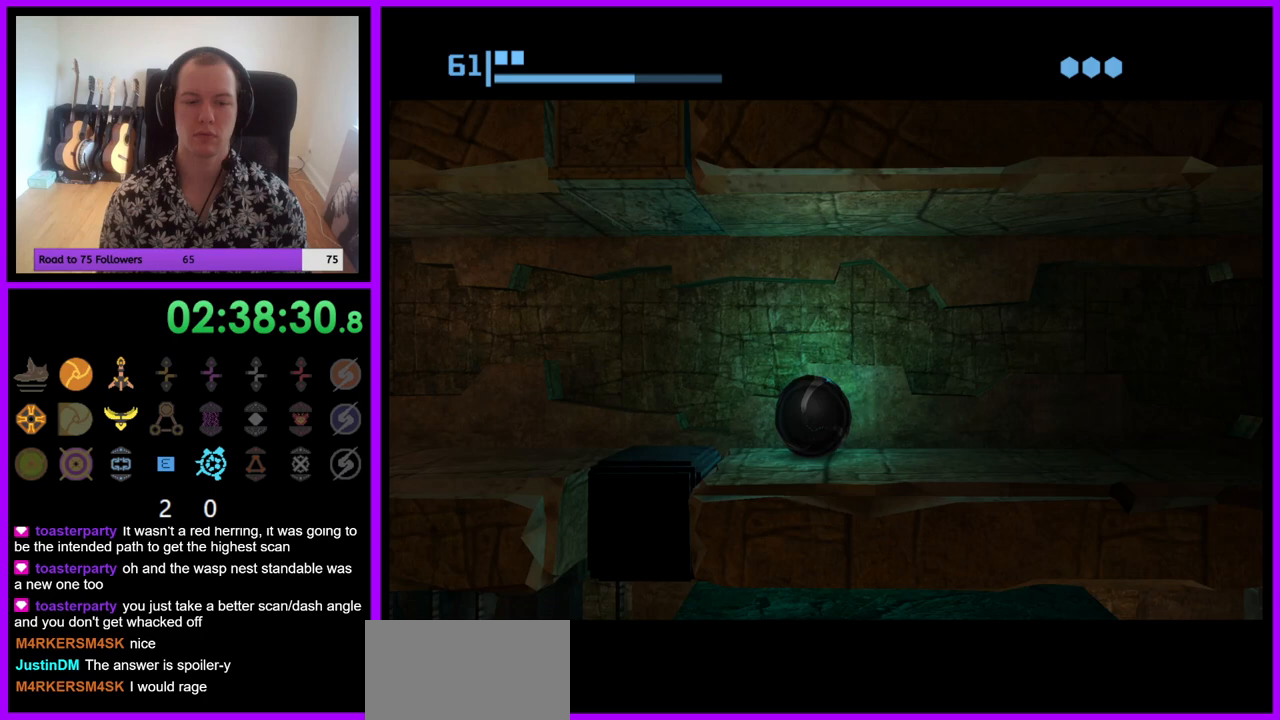
{"buttons": [], "left_stick": "left", "right_stick": "center", "events": []}
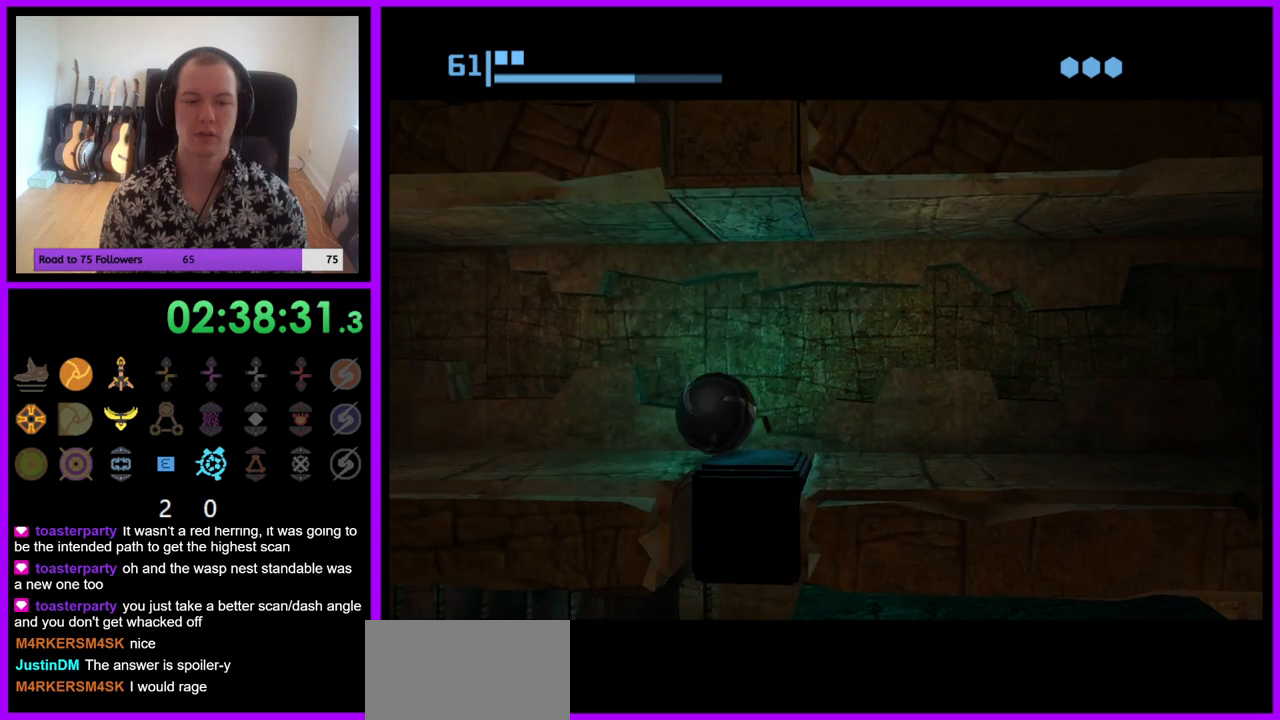
{"buttons": [], "left_stick": "center", "right_stick": "center", "events": [[450, "left_stick", "center"]]}
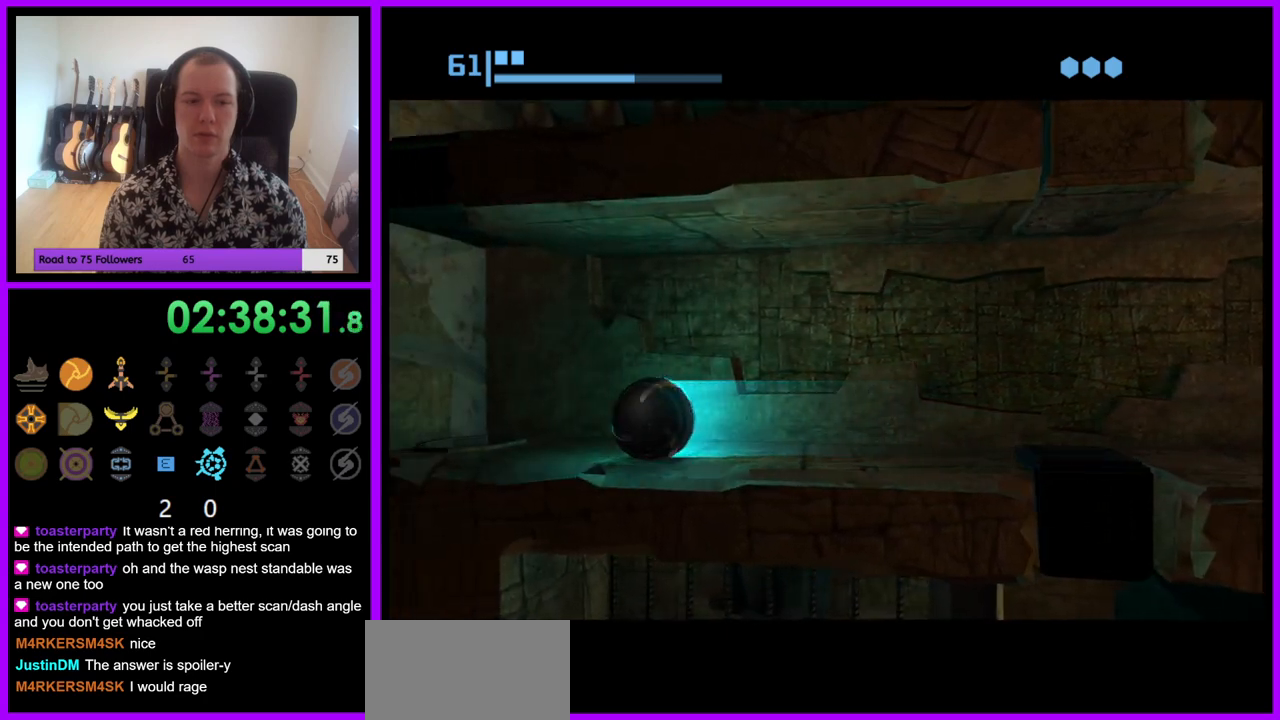
{"buttons": [], "left_stick": "center", "right_stick": "center", "events": [[33, "left_stick", "right"], [250, "left_stick", "center"]]}
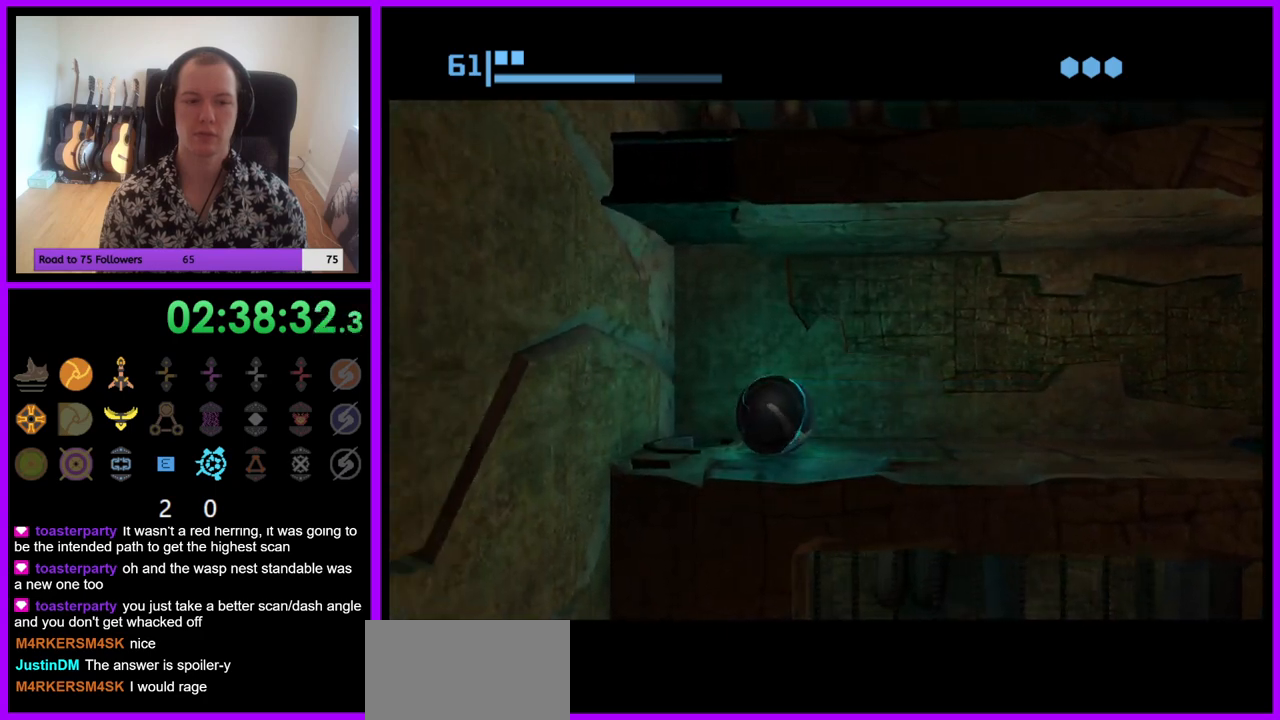
{"buttons": [], "left_stick": "center", "right_stick": "center", "events": [[50, "left_stick", "right"], [217, "left_stick", "center"]]}
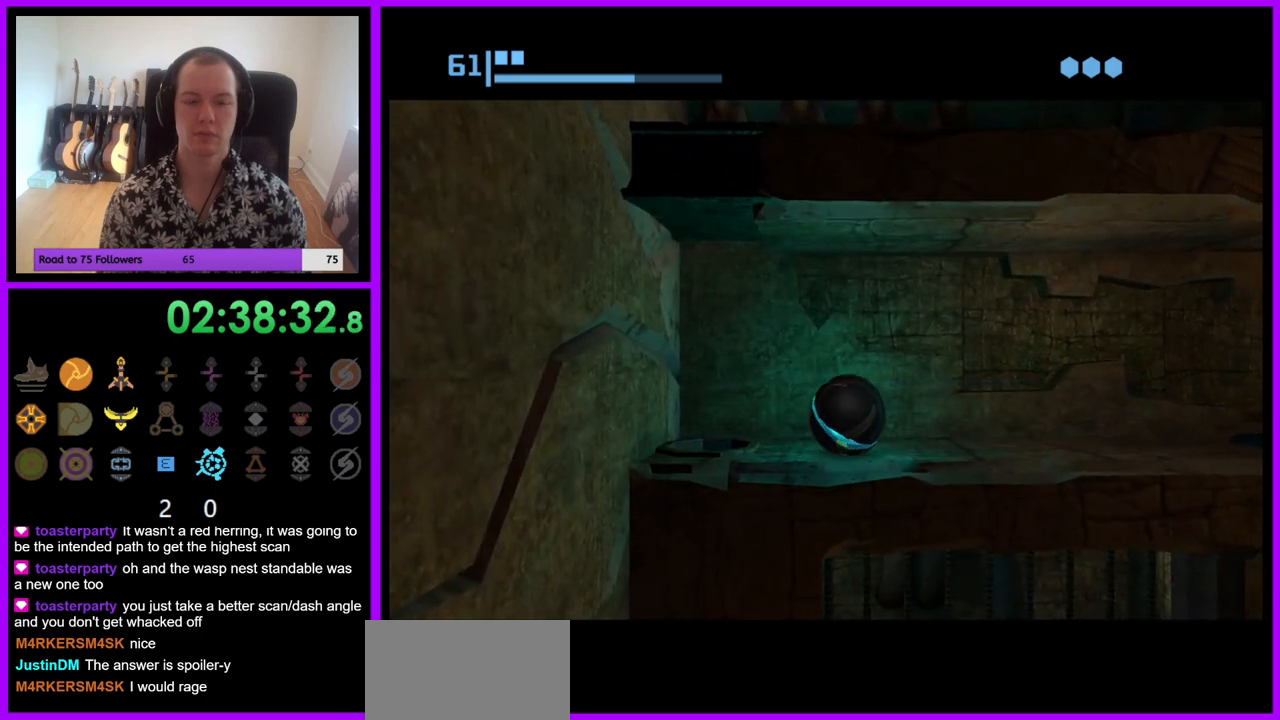
{"buttons": [], "left_stick": "right", "right_stick": "center", "events": [[133, "left_stick", "right"]]}
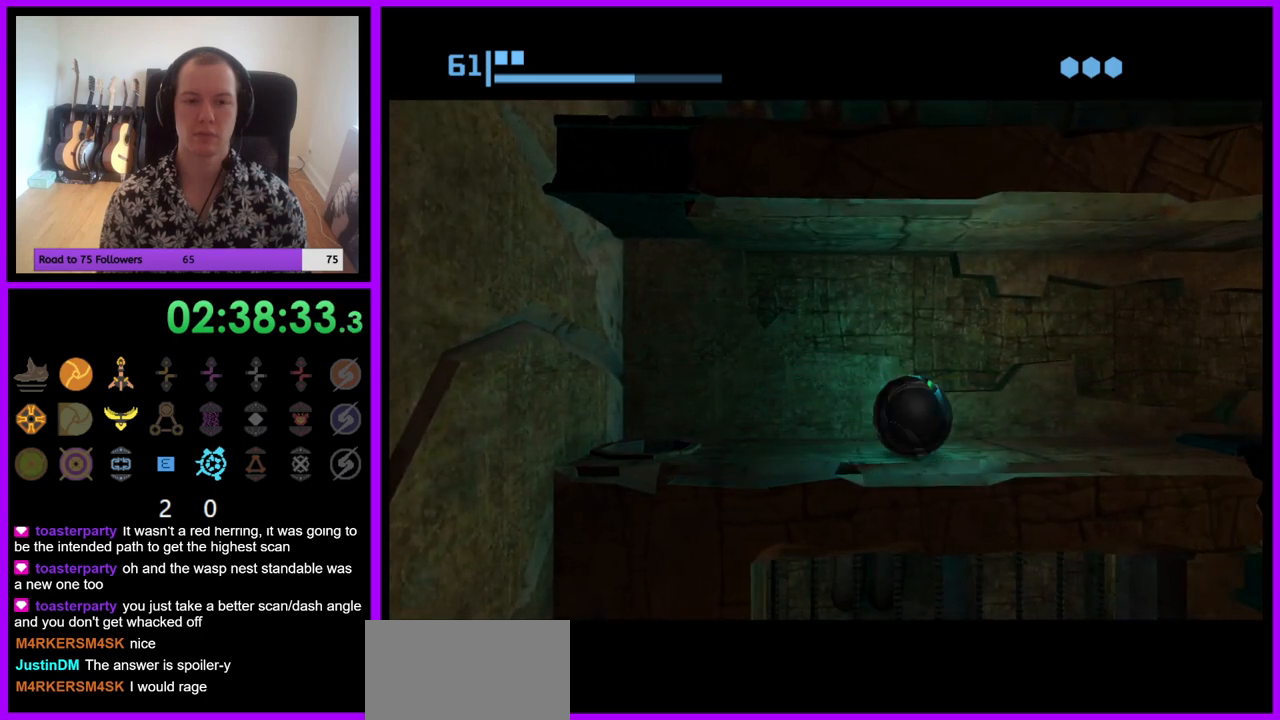
{"buttons": [], "left_stick": "left", "right_stick": "center", "events": [[117, "left_stick", "center"], [233, "left_stick", "left"]]}
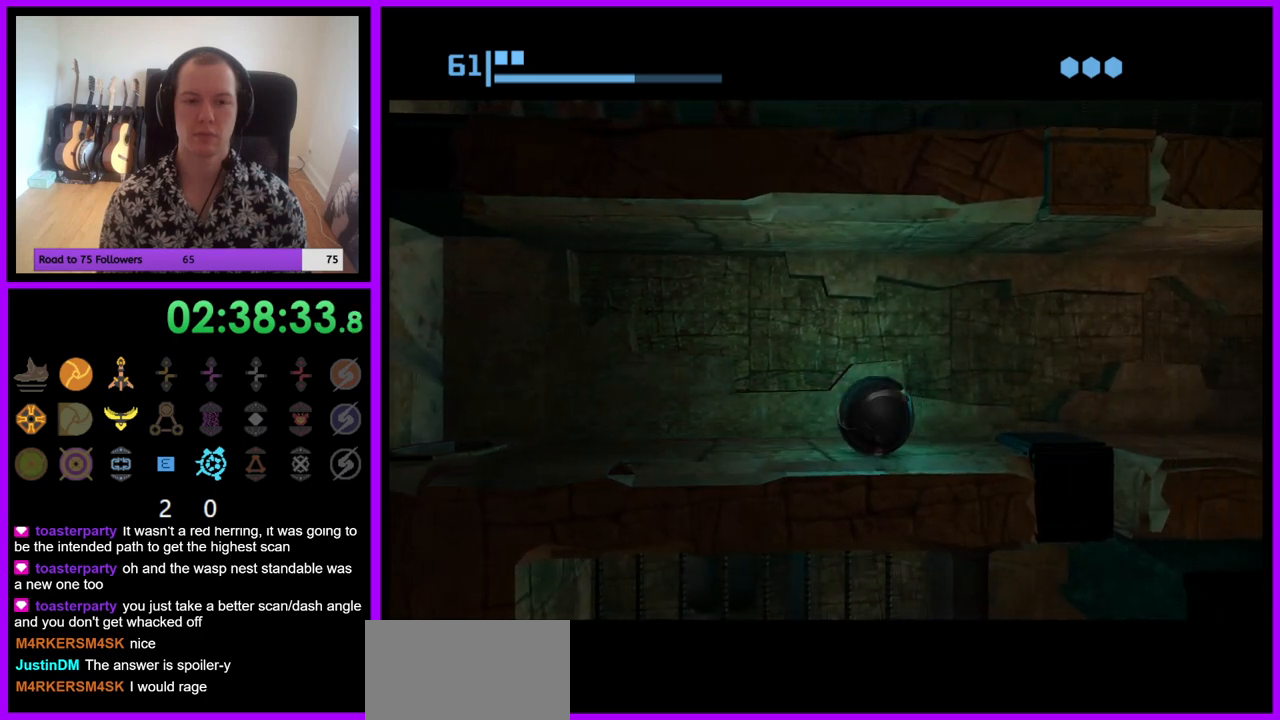
{"buttons": [], "left_stick": "right", "right_stick": "center", "events": [[33, "left_stick", "center"], [150, "left_stick", "right"]]}
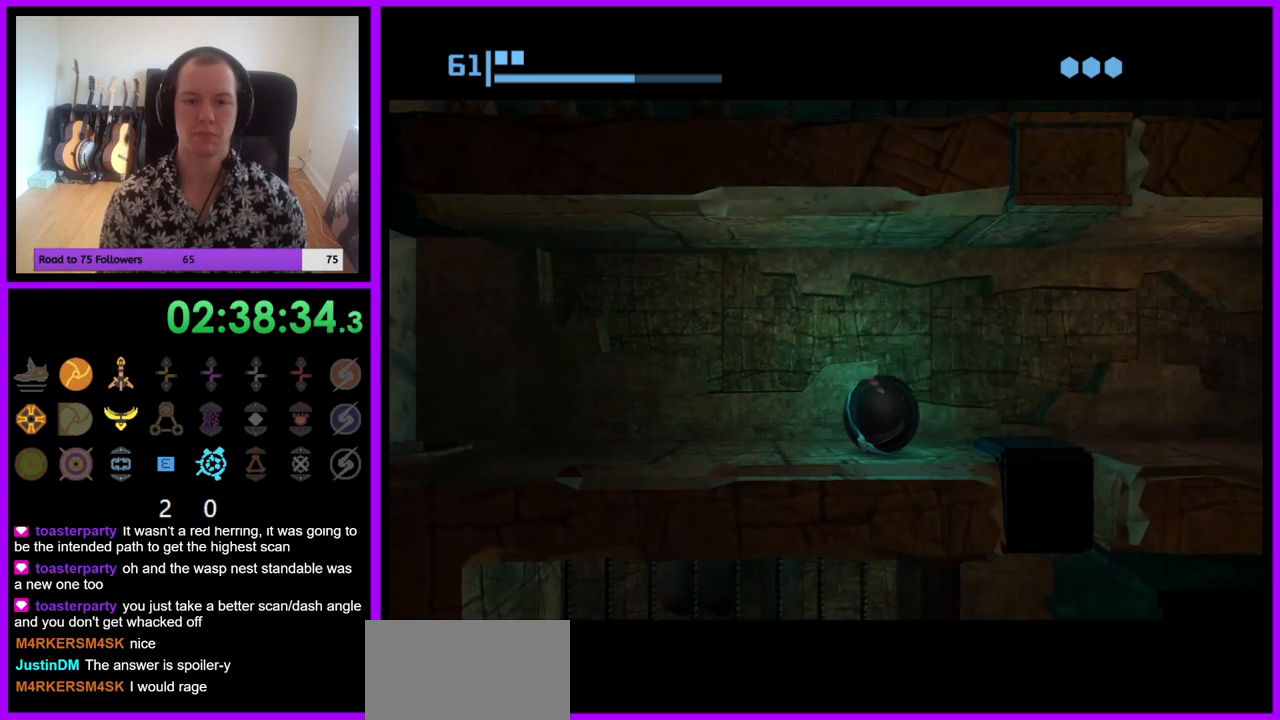
{"buttons": [], "left_stick": "left", "right_stick": "center", "events": [[33, "left_stick", "center"], [200, "left_stick", "left"]]}
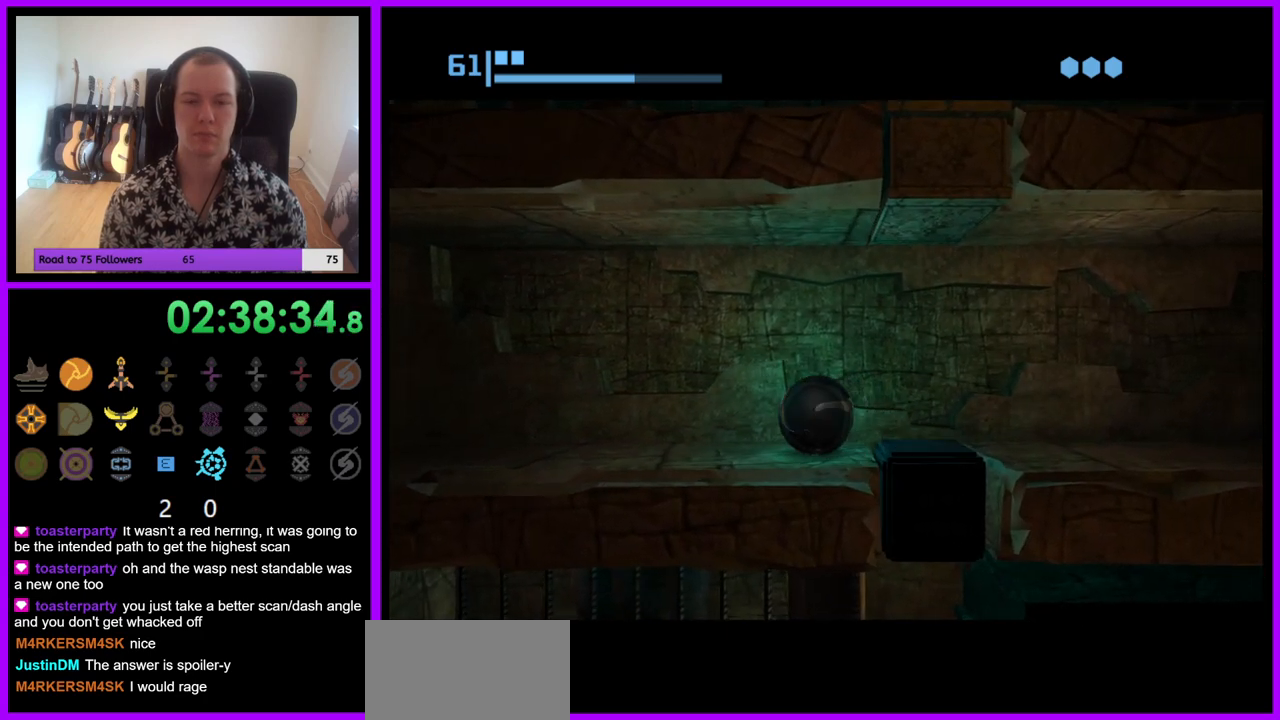
{"buttons": [], "left_stick": "center", "right_stick": "center", "events": [[350, "left_stick", "center"]]}
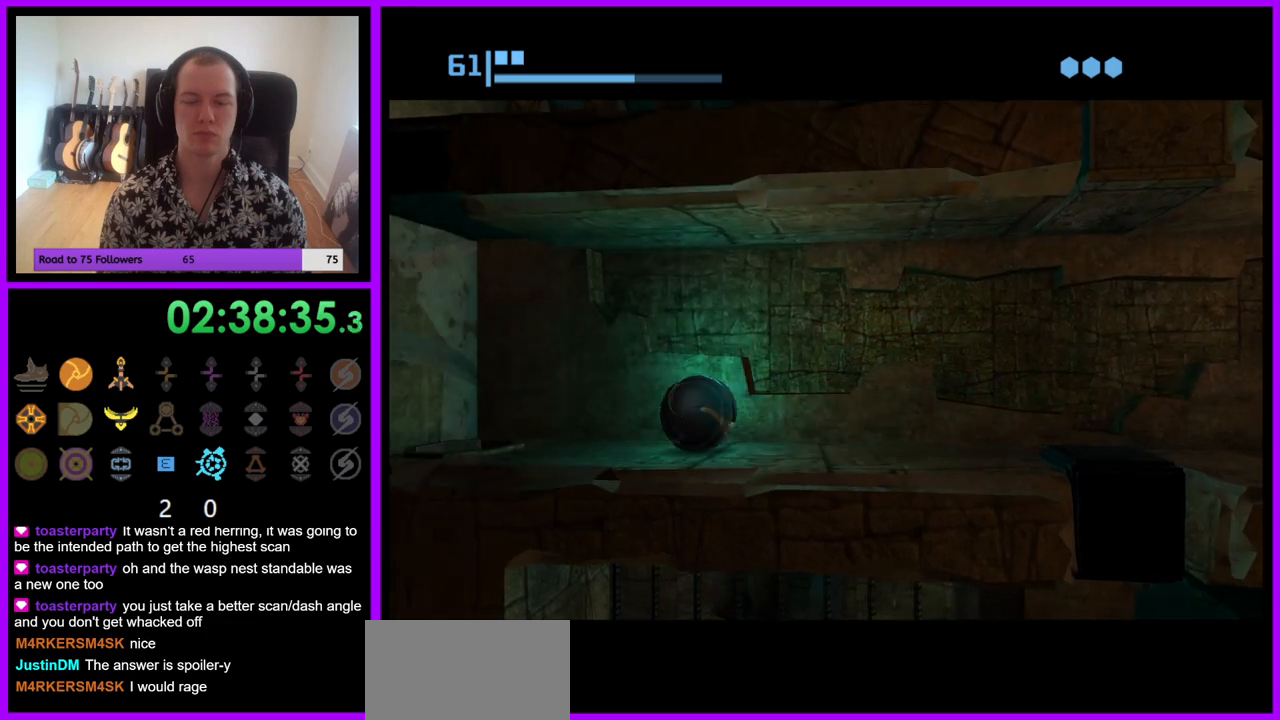
{"buttons": [], "left_stick": "center", "right_stick": "center", "events": [[17, "left_stick", "right"], [183, "left_stick", "center"]]}
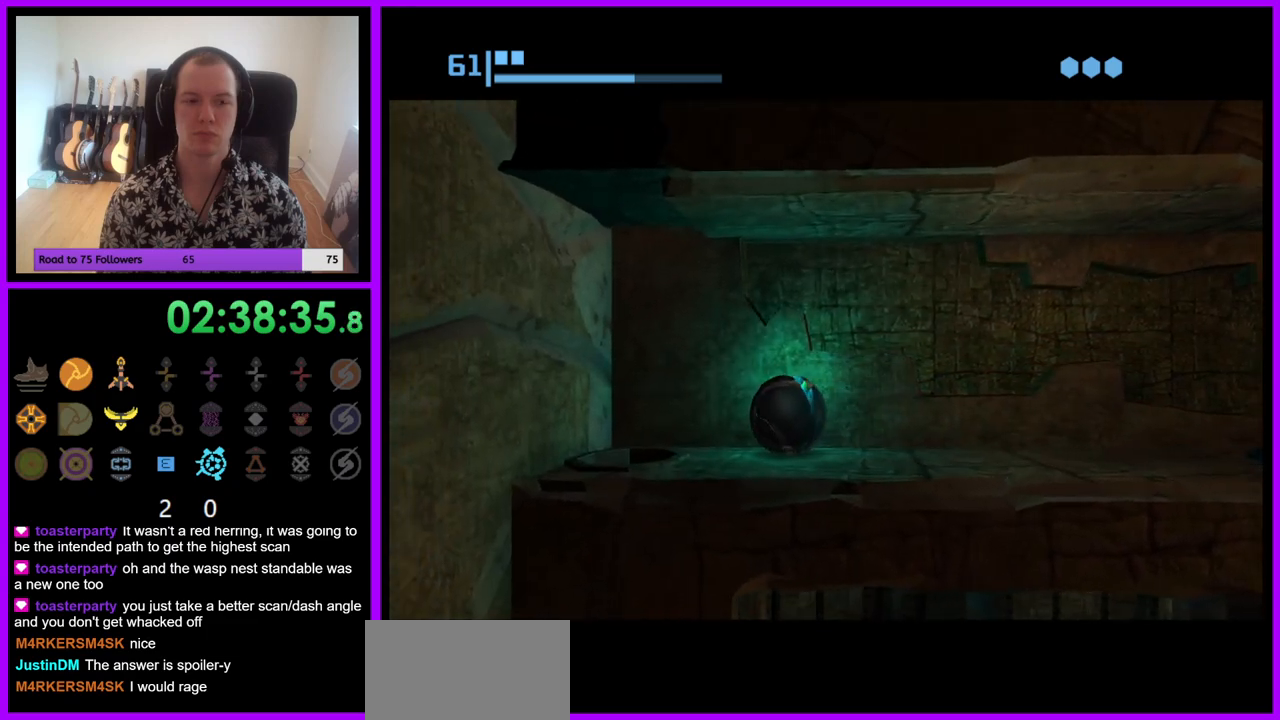
{"buttons": [], "left_stick": "right", "right_stick": "center", "events": [[200, "left_stick", "right"]]}
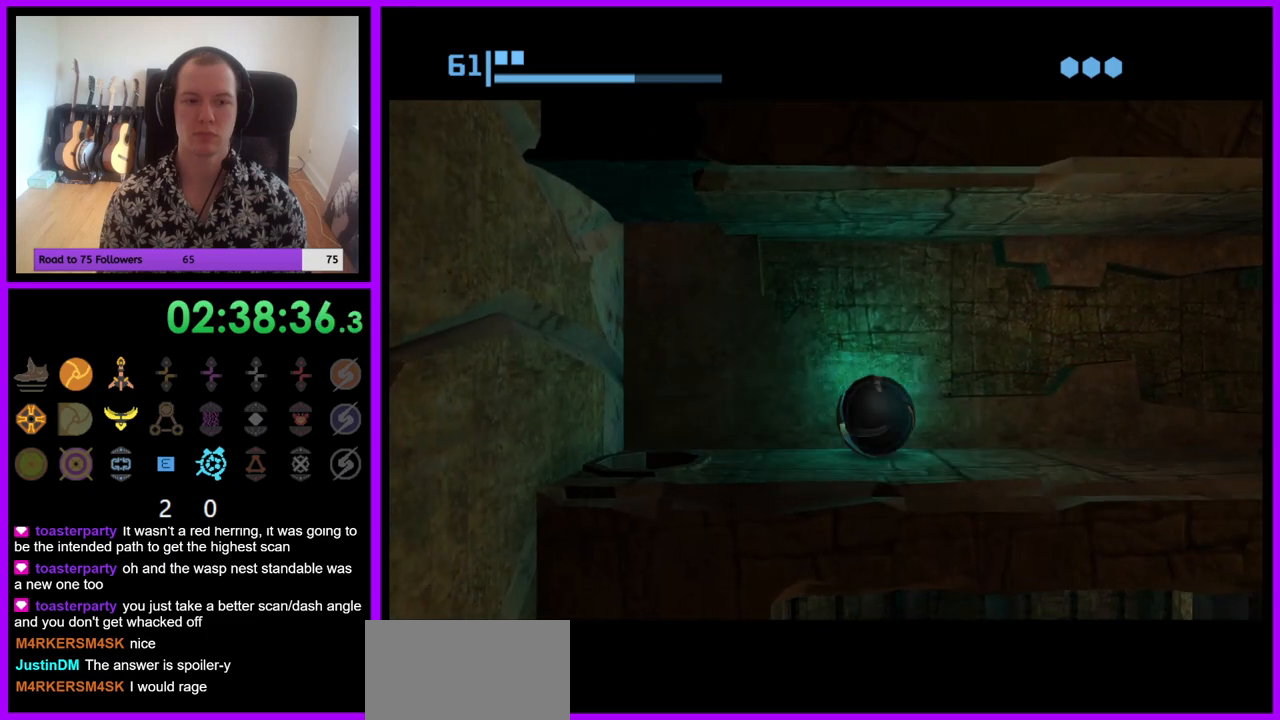
{"buttons": [], "left_stick": "center", "right_stick": "center", "events": [[500, "left_stick", "center"]]}
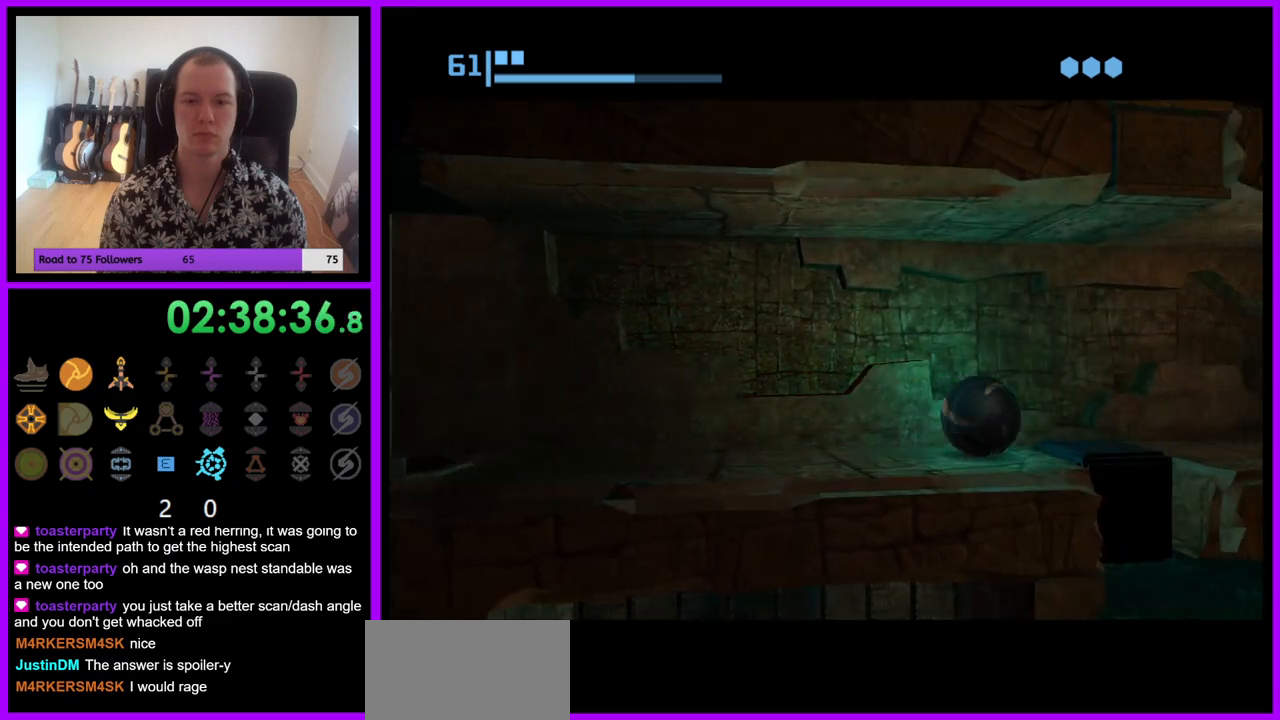
{"buttons": [], "left_stick": "center", "right_stick": "center", "events": [[133, "left_stick", "left"], [367, "left_stick", "center"]]}
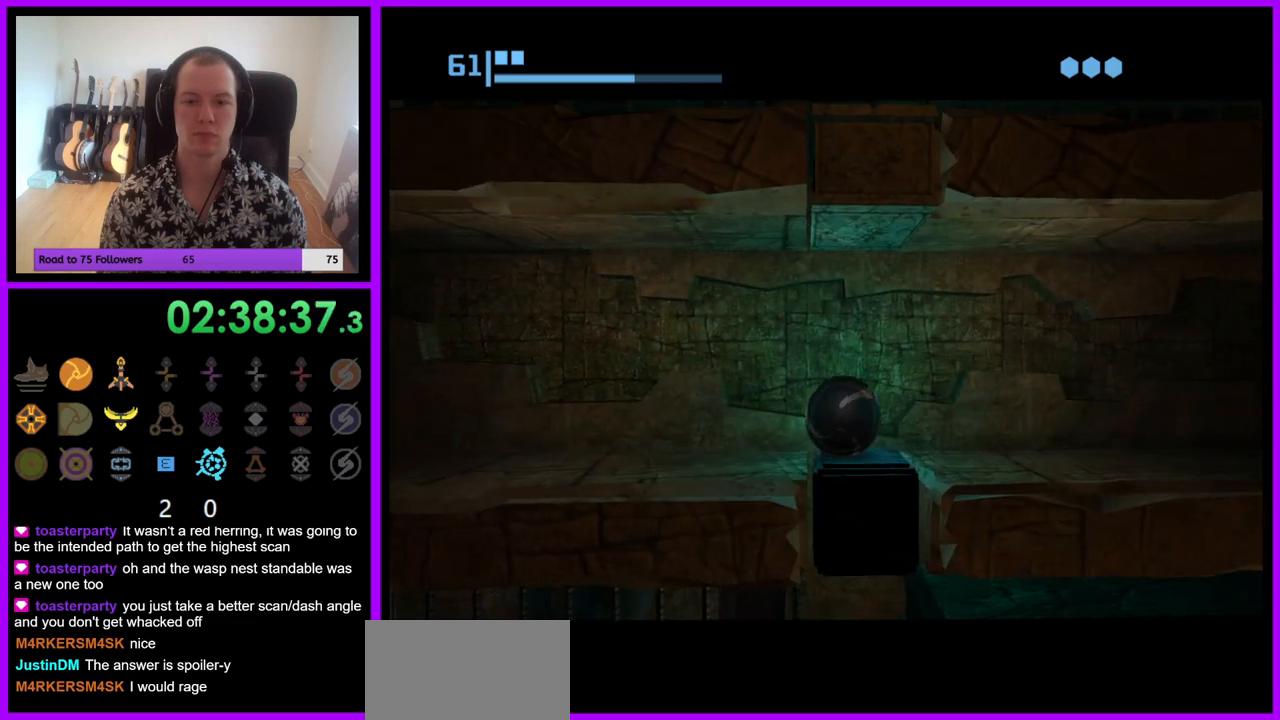
{"buttons": [], "left_stick": "center", "right_stick": "center", "events": [[183, "left_stick", "right"], [267, "left_stick", "center"], [367, "A", "down"], [450, "A", "up"]]}
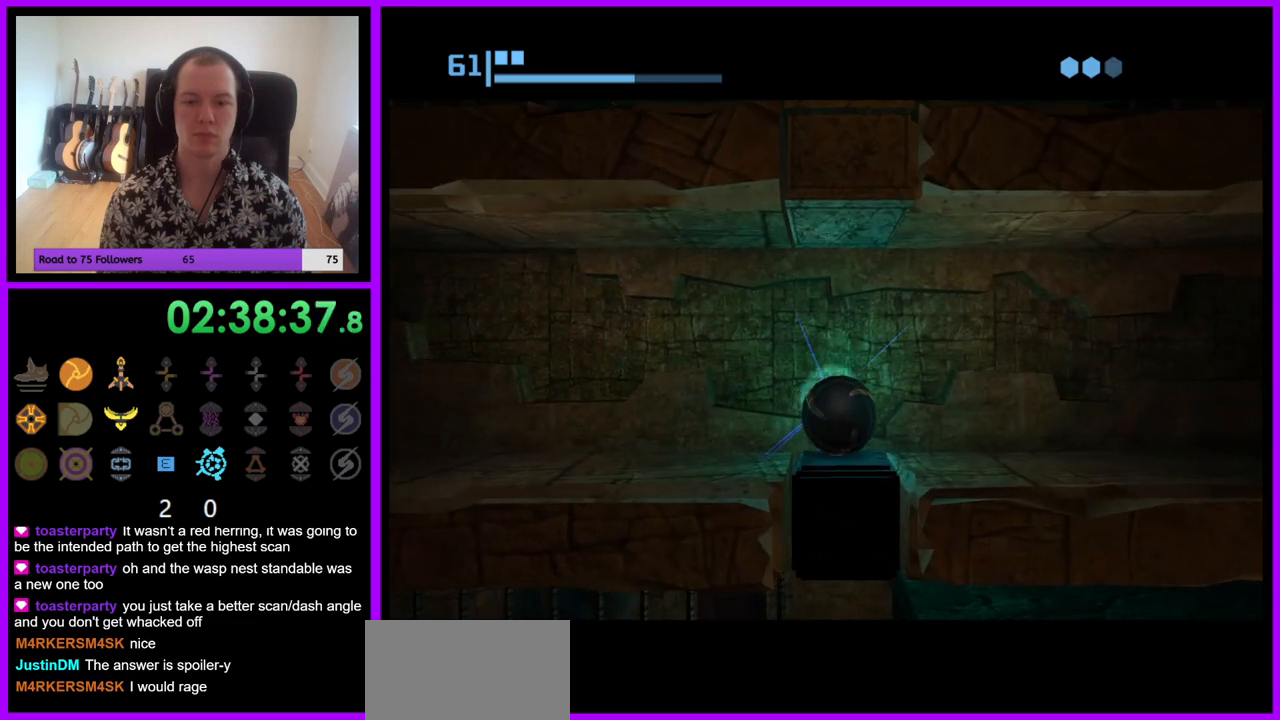
{"buttons": [], "left_stick": "center", "right_stick": "center", "events": [[50, "left_stick", "left"], [150, "left_stick", "center"]]}
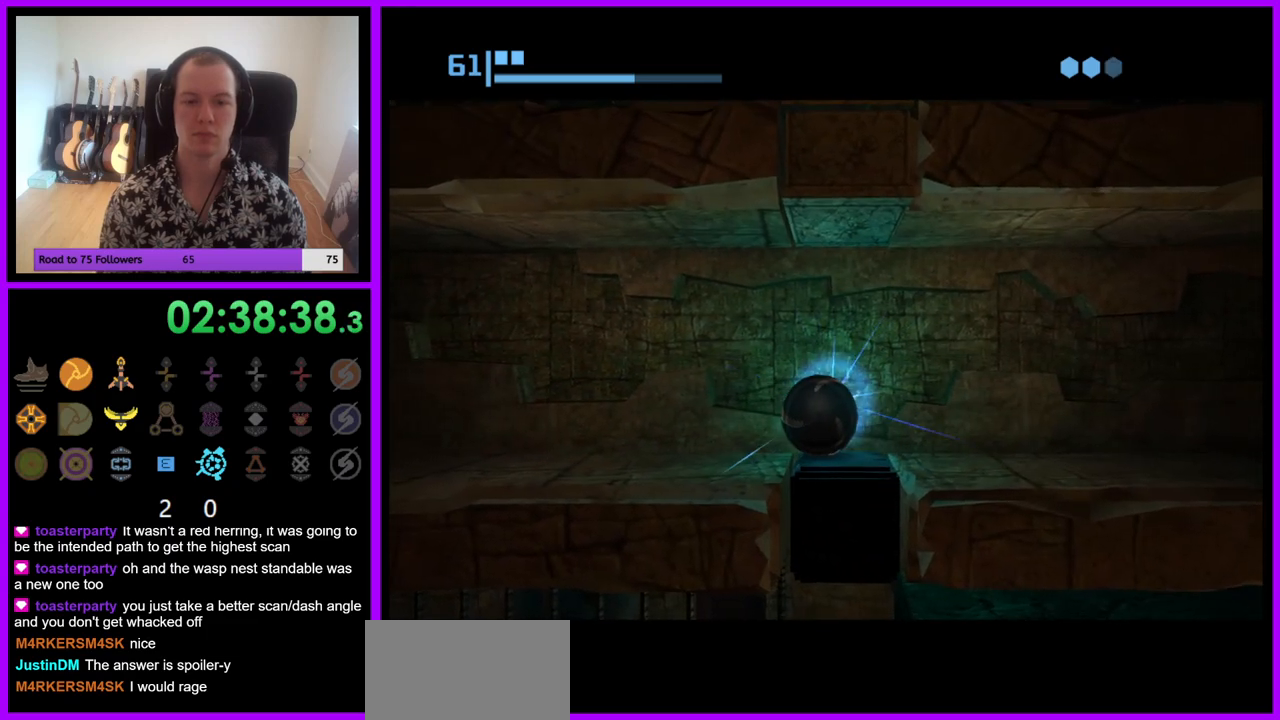
{"buttons": [], "left_stick": "center", "right_stick": "center", "events": [[383, "A", "down"], [450, "A", "up"]]}
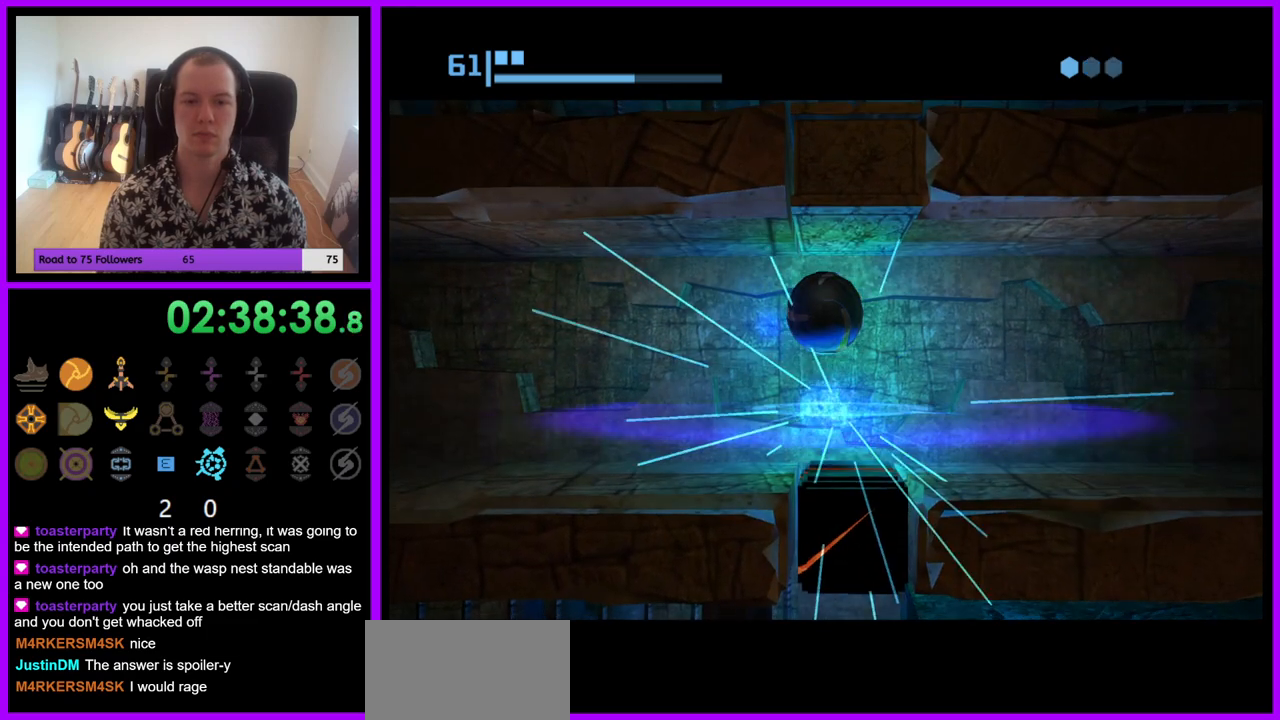
{"buttons": [], "left_stick": "right", "right_stick": "center", "events": [[50, "left_stick", "left"], [100, "A", "down"], [183, "A", "up"], [450, "left_stick", "center"], [500, "left_stick", "right"]]}
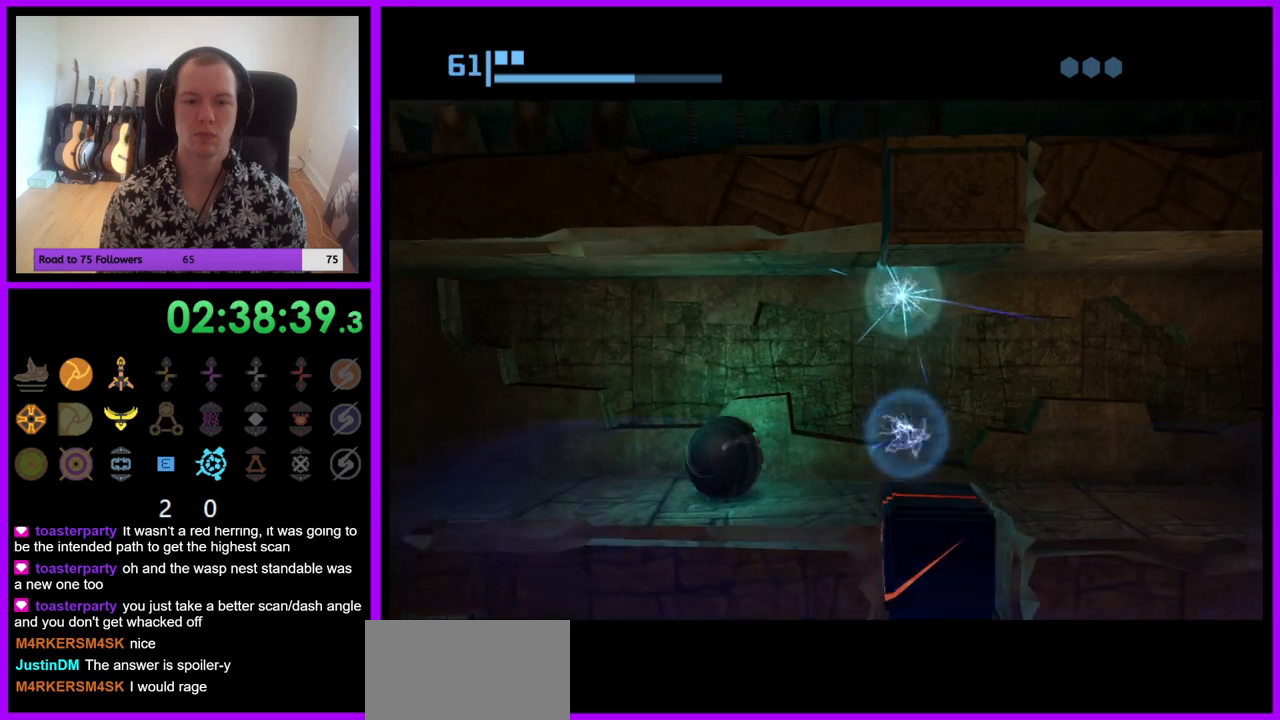
{"buttons": [], "left_stick": "center", "right_stick": "center", "events": [[183, "left_stick", "center"]]}
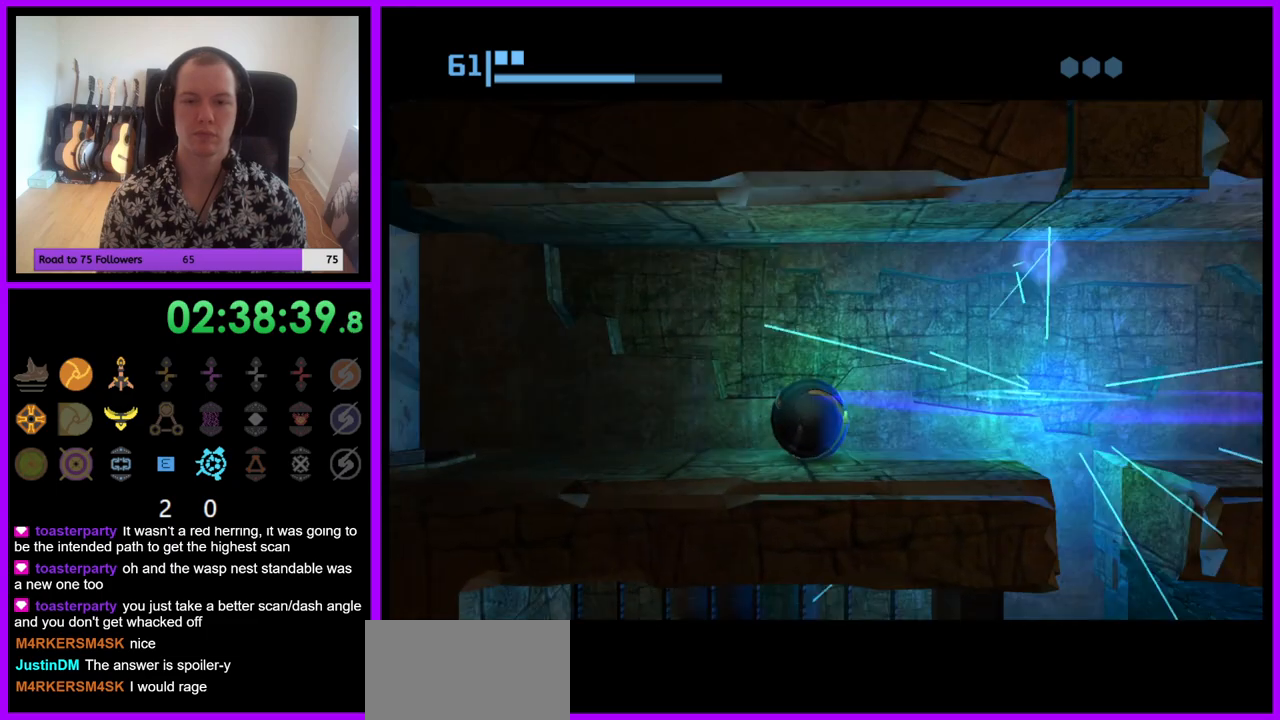
{"buttons": [], "left_stick": "center", "right_stick": "center", "events": []}